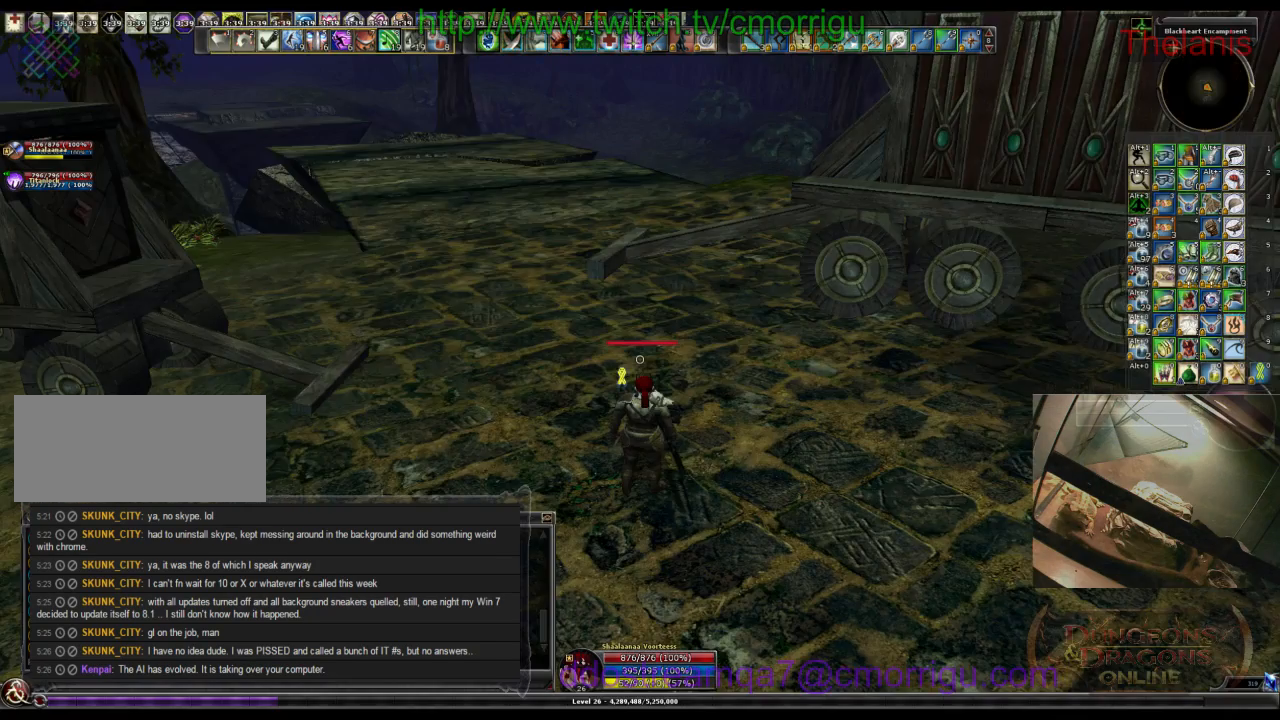
Gameplay with keyboard; each line is a JSON object with the keys held at the frame after it. "events" lists presses ("down") and releases ("up") of ".", "/", "0", "1", "2", "3", "4", "5", "6", "7", "8", "9", "a", "b", "backslash", "backspace", "c", "caps_lock", "comma", "ctrl_l", "ctrl_r", "d", "e", "equals", "escape", "f", "f1", "f10", "f11", "f12", "f2", "f3", "f4", "f5", "f6", "f7", "f8", "f9", "g", "h", "i", "j", "k", "l", "lbracket", "m", "minus", "n", "o", "p", "q", "quote", "r", "rbracket", "return", "s", "semicolon", "shift_l", "shift_r", "space", "t", "tab", "tilde", "u", "v", "w", "x", "y" and "z" between this image and that frame as [ms after this image, input, new state], when the widget could be followed in between. No other keys are recorded. Mouse input is not recorded.
{"keys": ["w"], "events": [[367, "w", "down"]]}
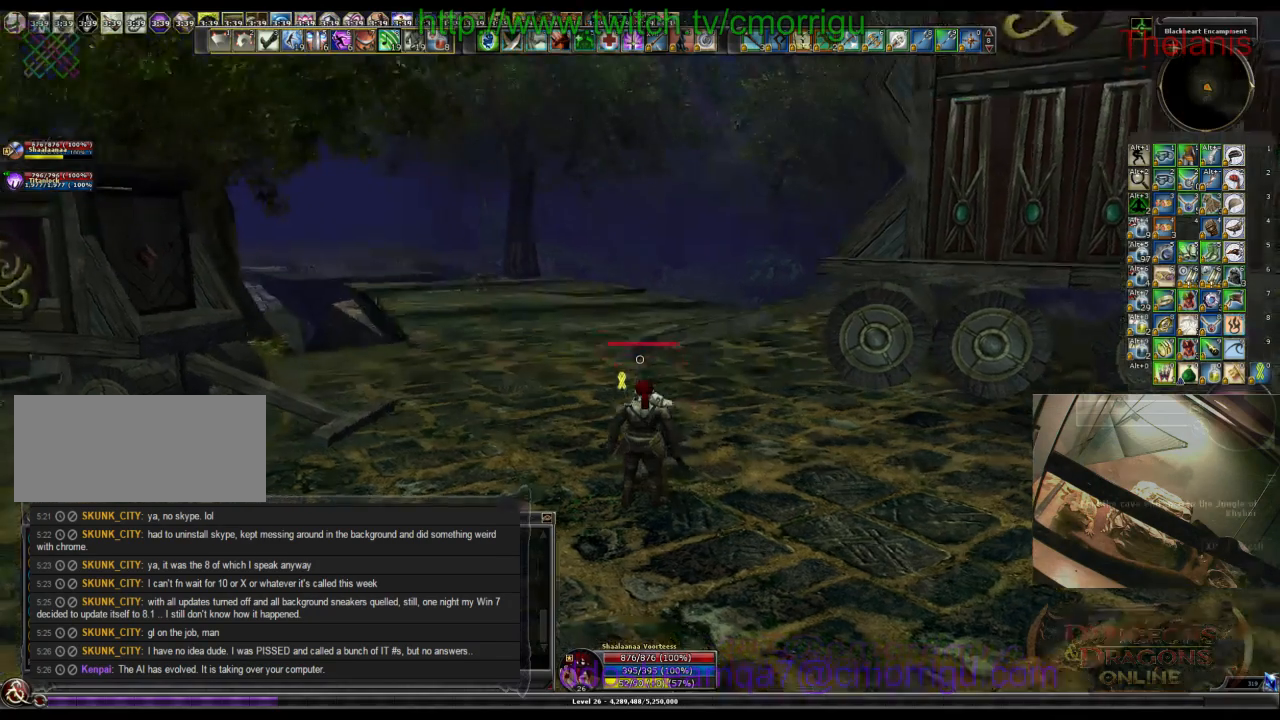
{"keys": ["w"], "events": []}
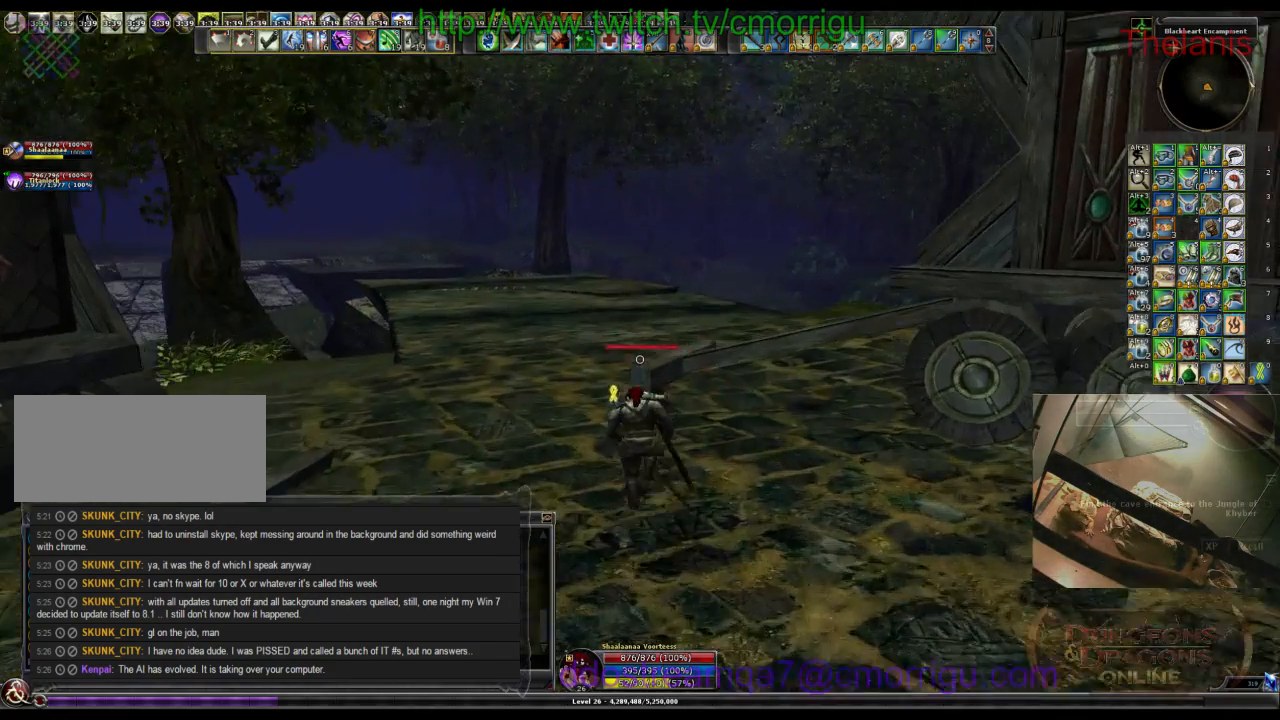
{"keys": ["w"], "events": []}
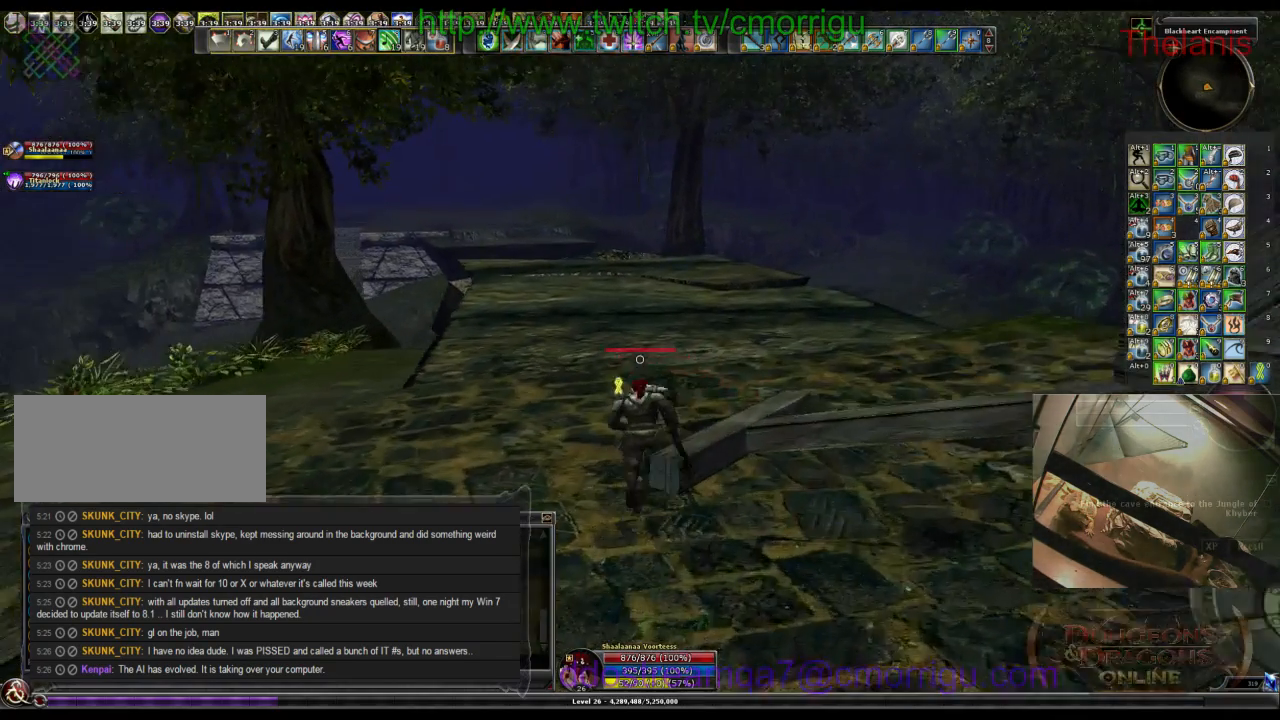
{"keys": ["w"], "events": []}
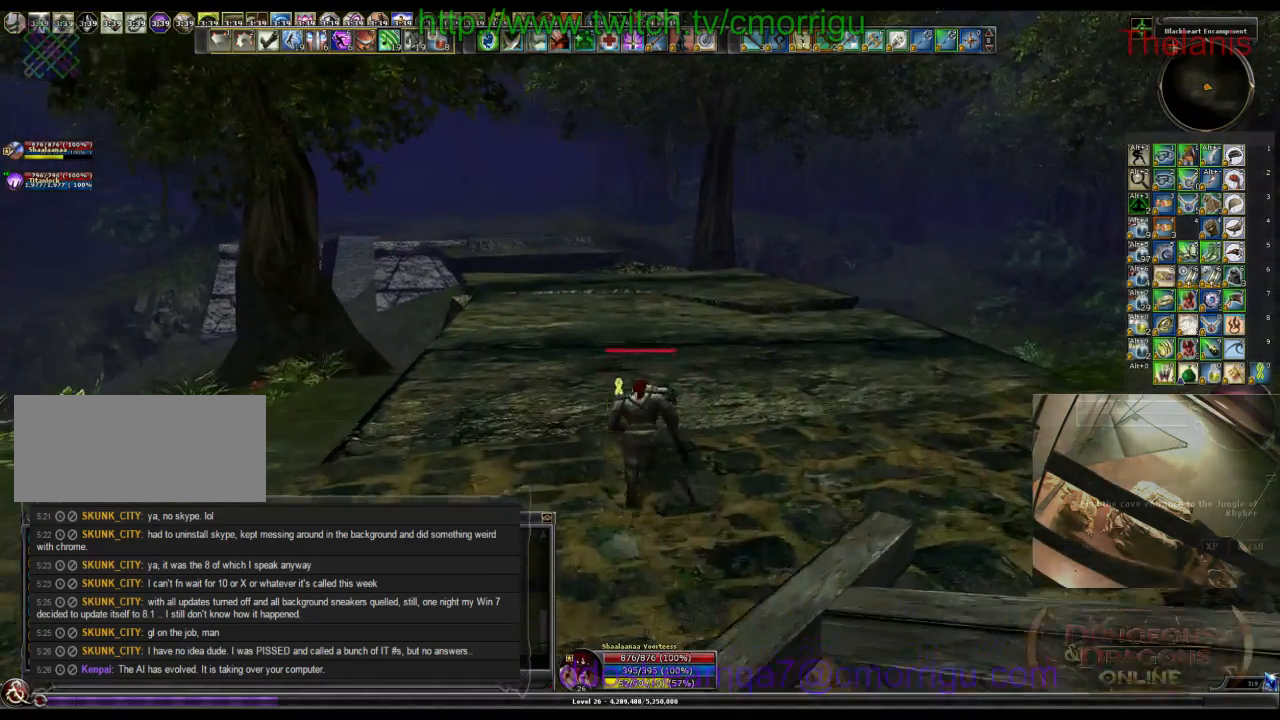
{"keys": ["w"], "events": []}
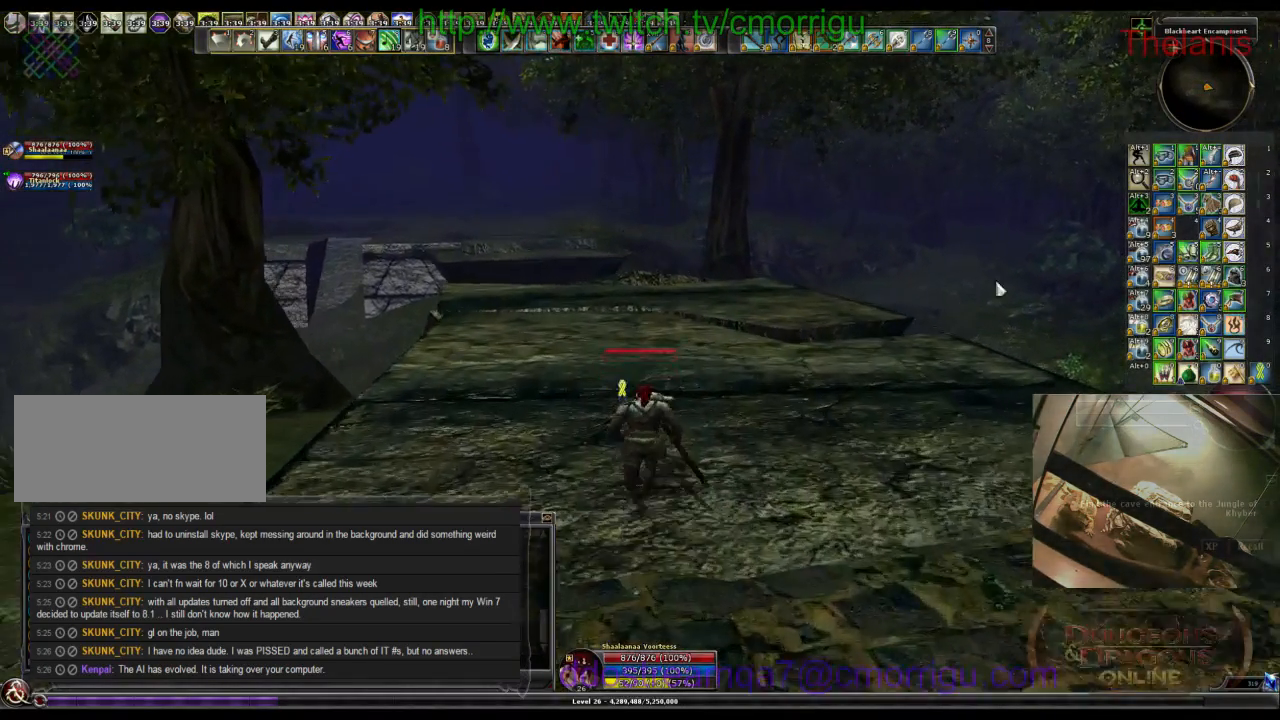
{"keys": ["w"], "events": []}
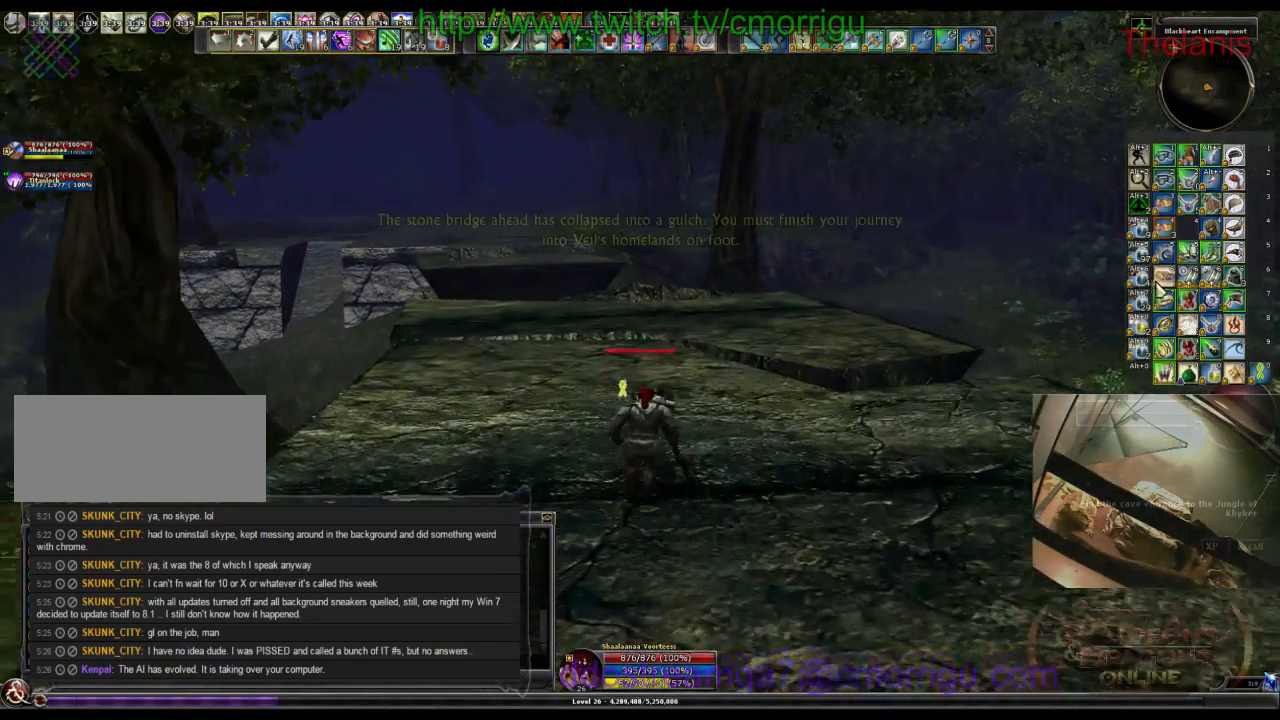
{"keys": ["w"], "events": []}
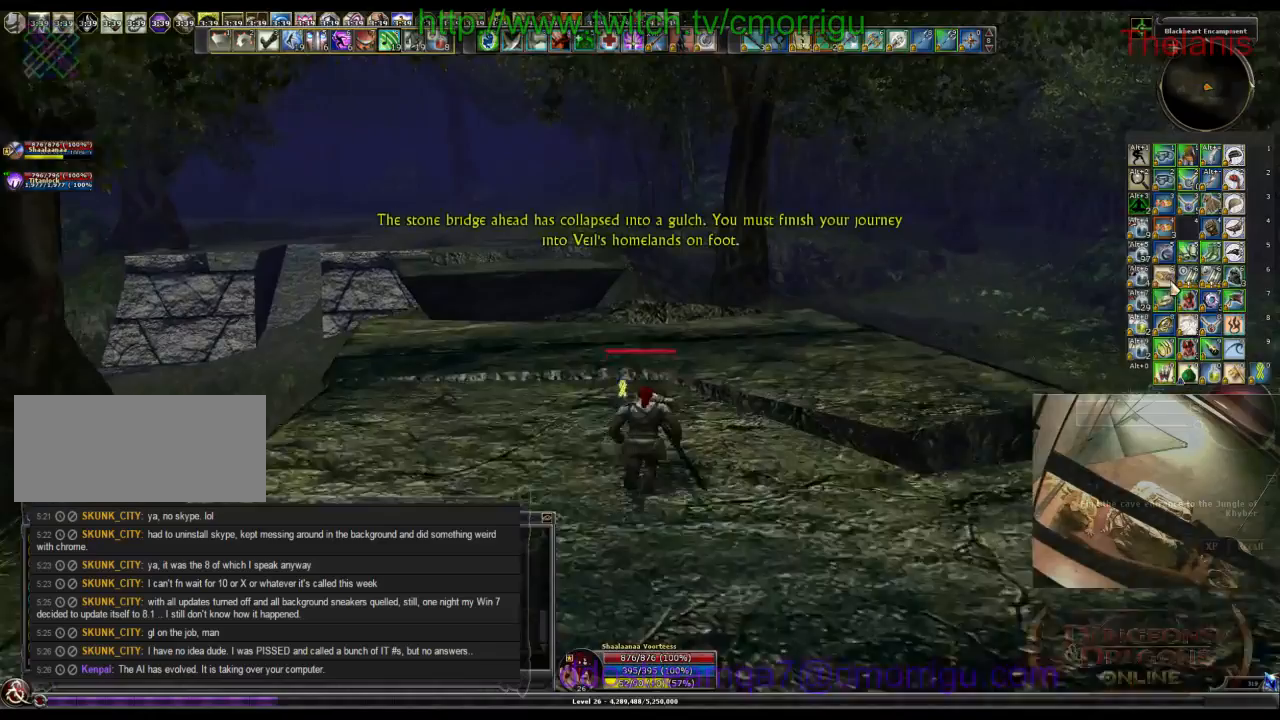
{"keys": ["w"], "events": []}
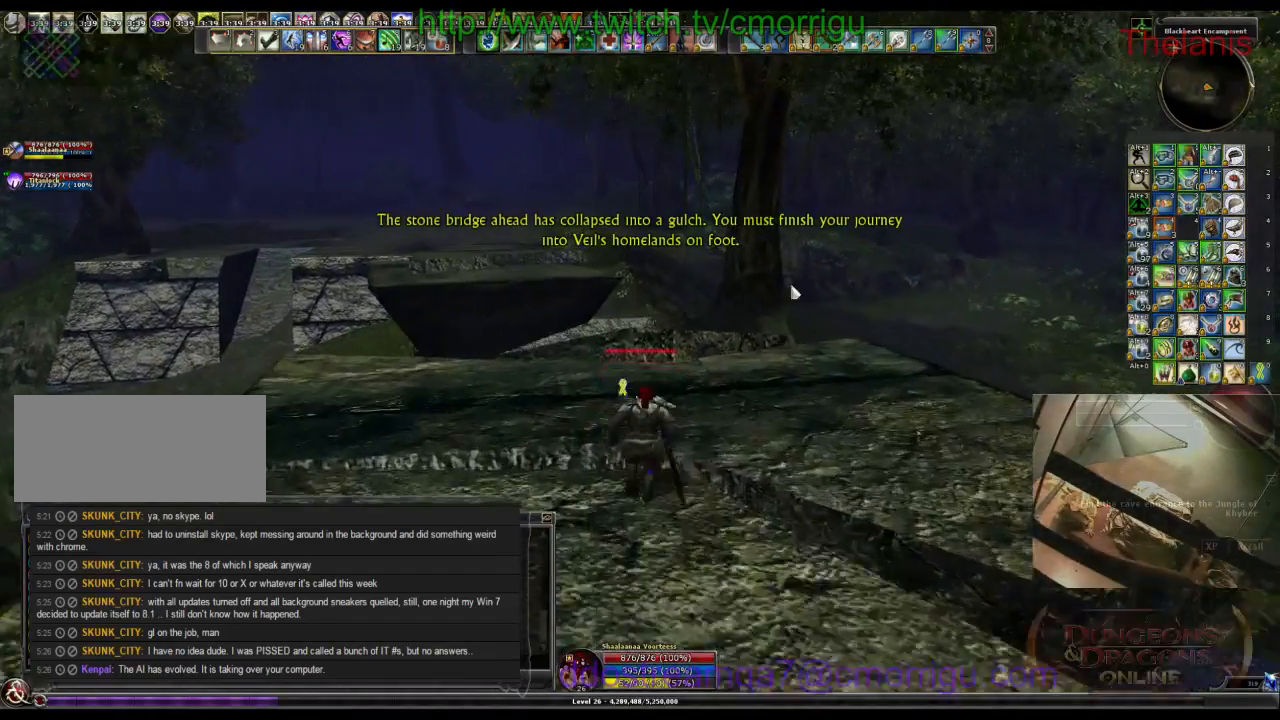
{"keys": ["w"], "events": []}
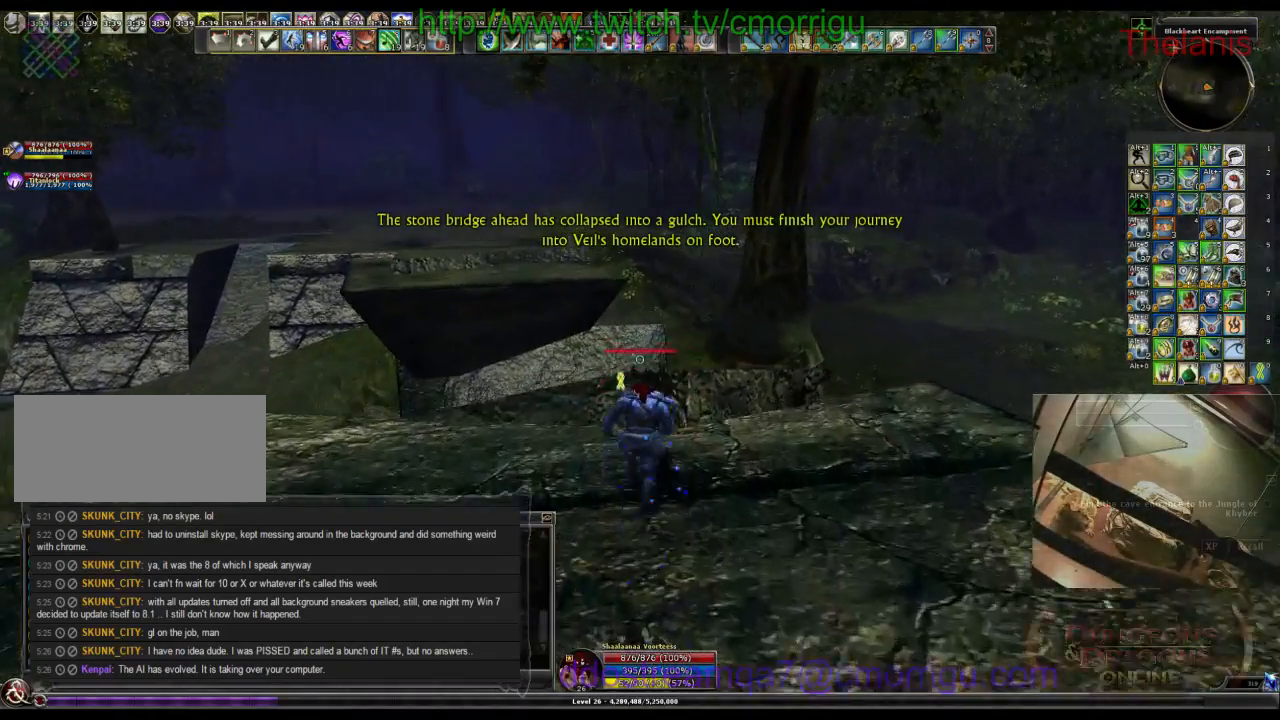
{"keys": ["w"], "events": []}
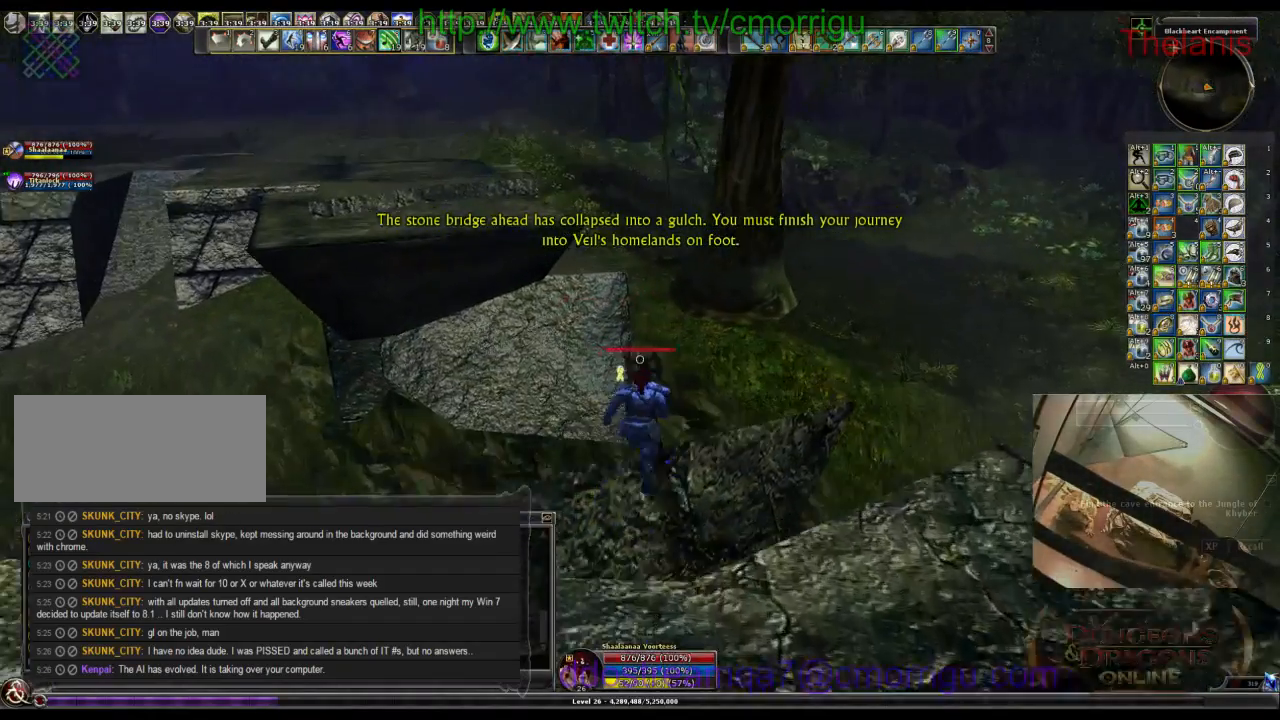
{"keys": ["w"], "events": [[33, "space", "down"], [467, "space", "up"]]}
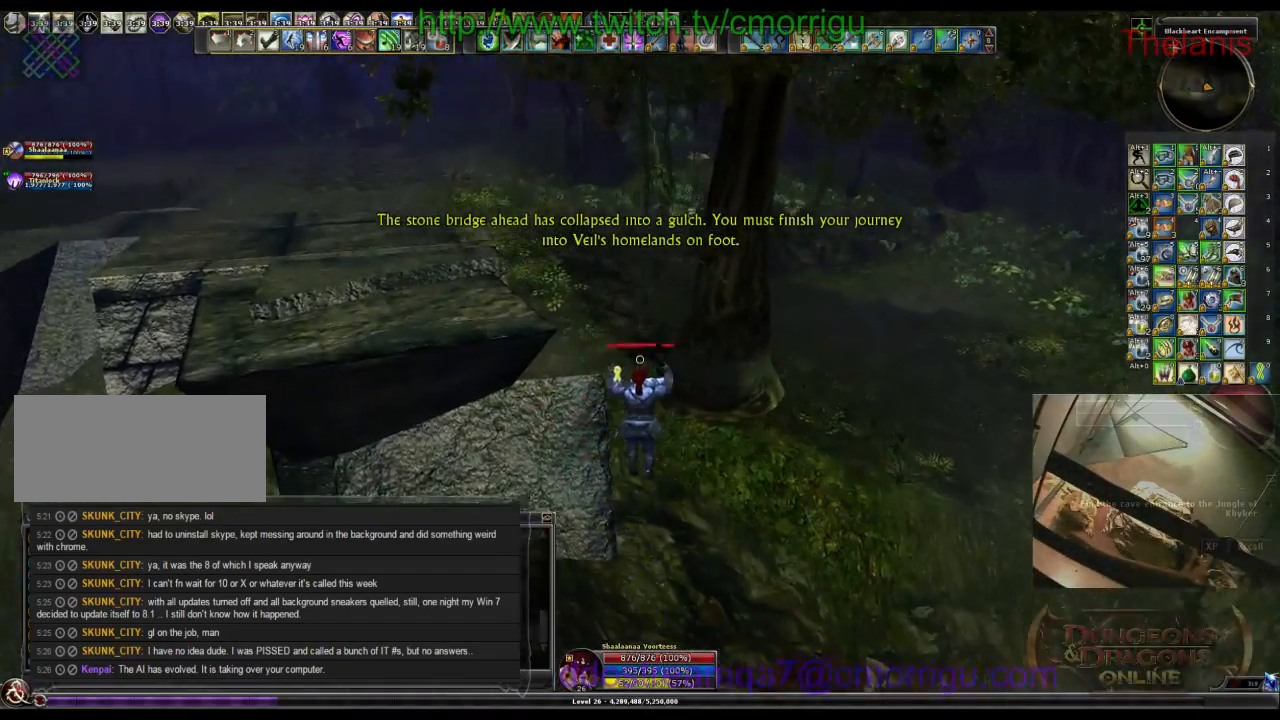
{"keys": ["w"], "events": []}
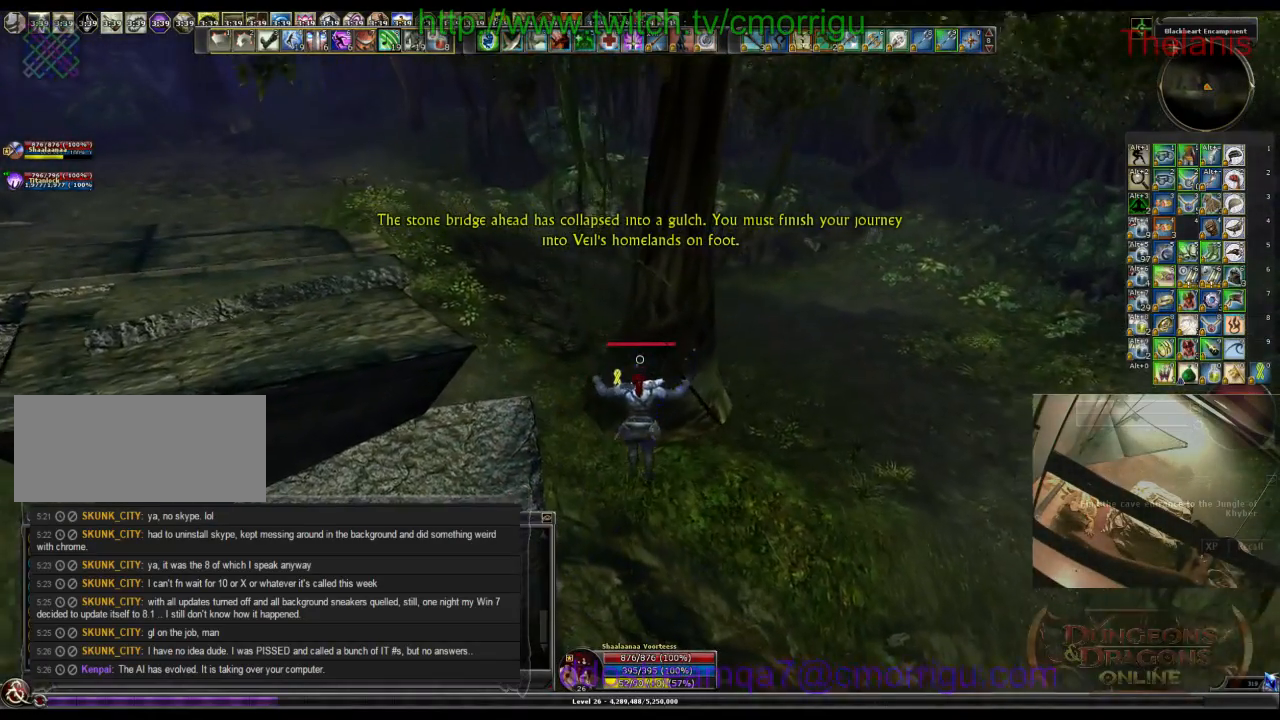
{"keys": ["w"], "events": []}
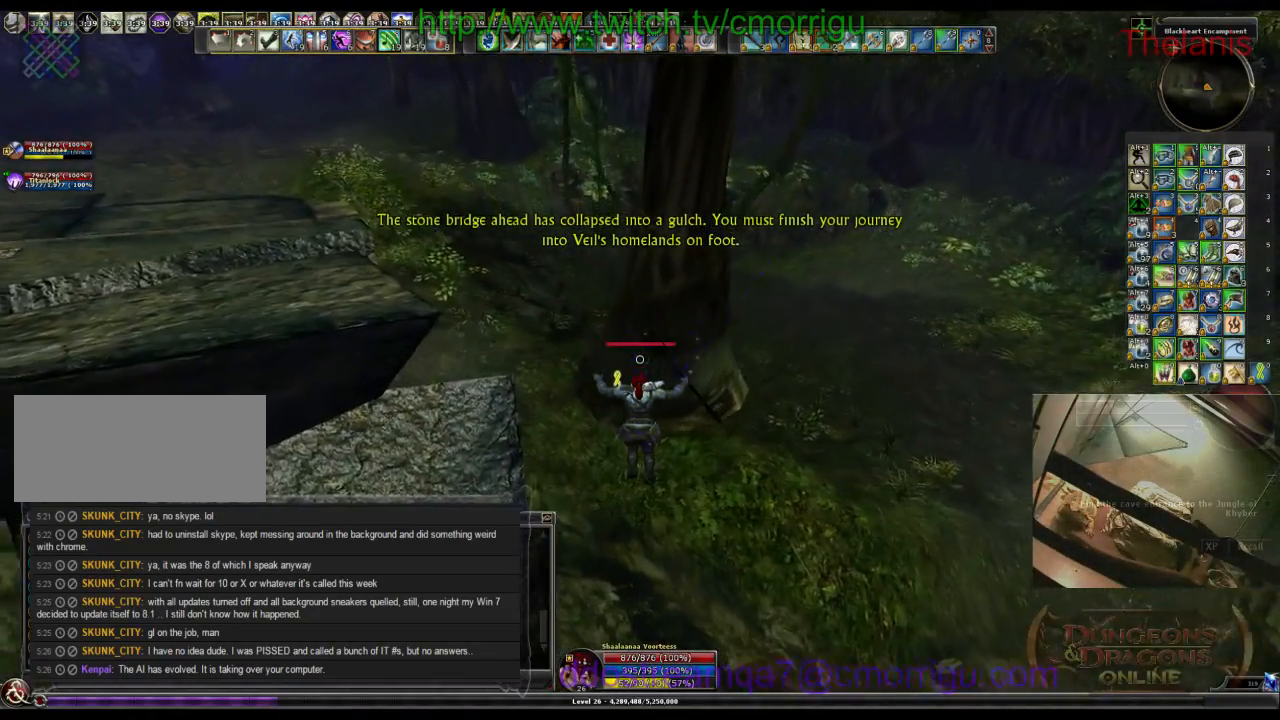
{"keys": ["w"], "events": []}
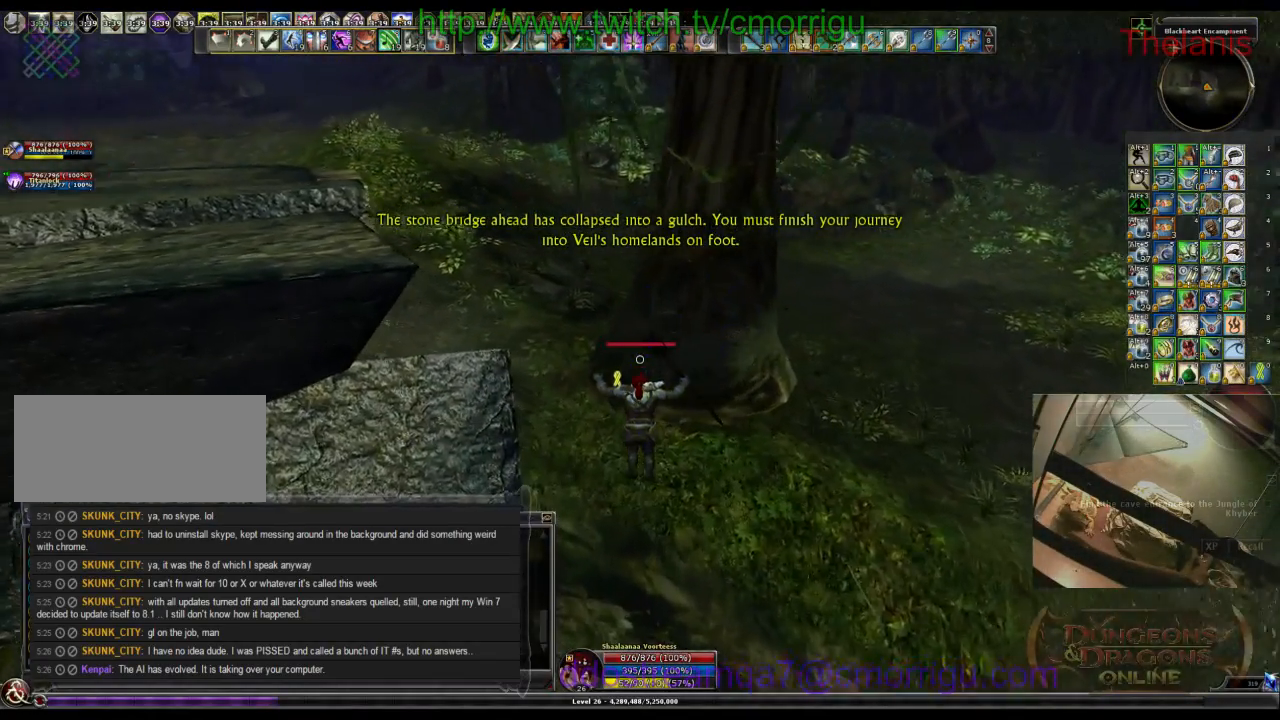
{"keys": ["w"], "events": []}
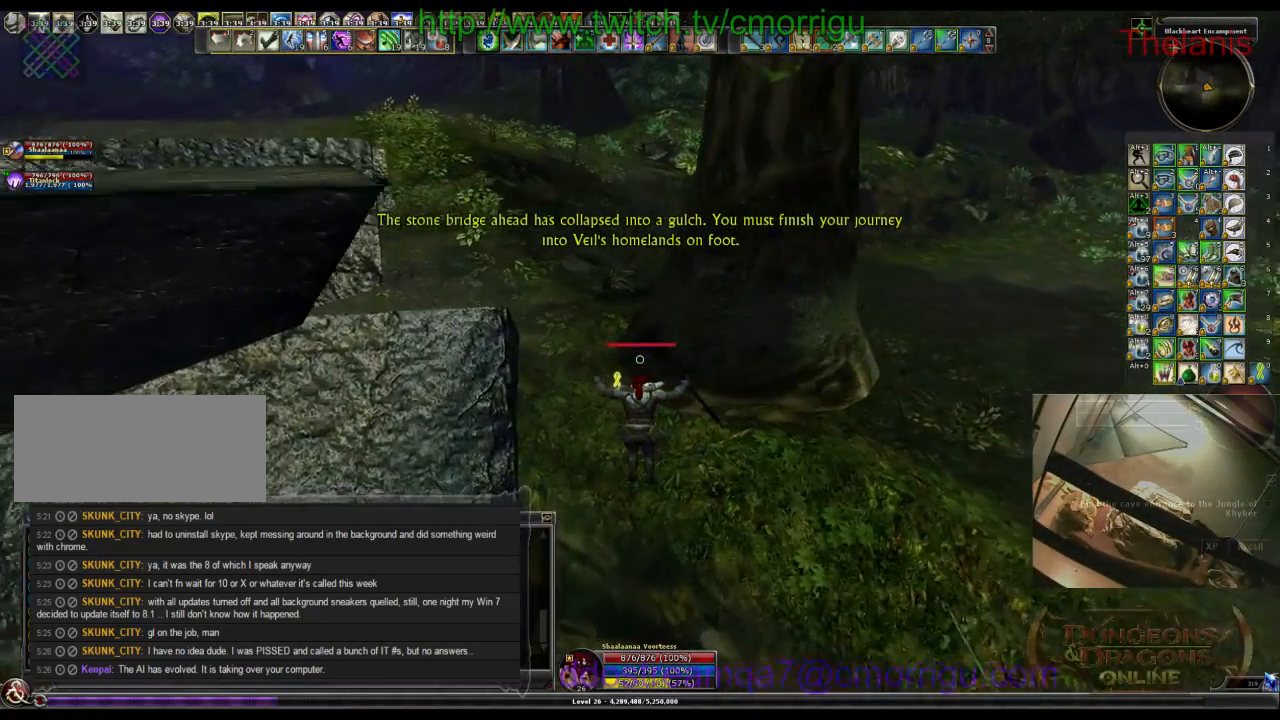
{"keys": ["w"], "events": []}
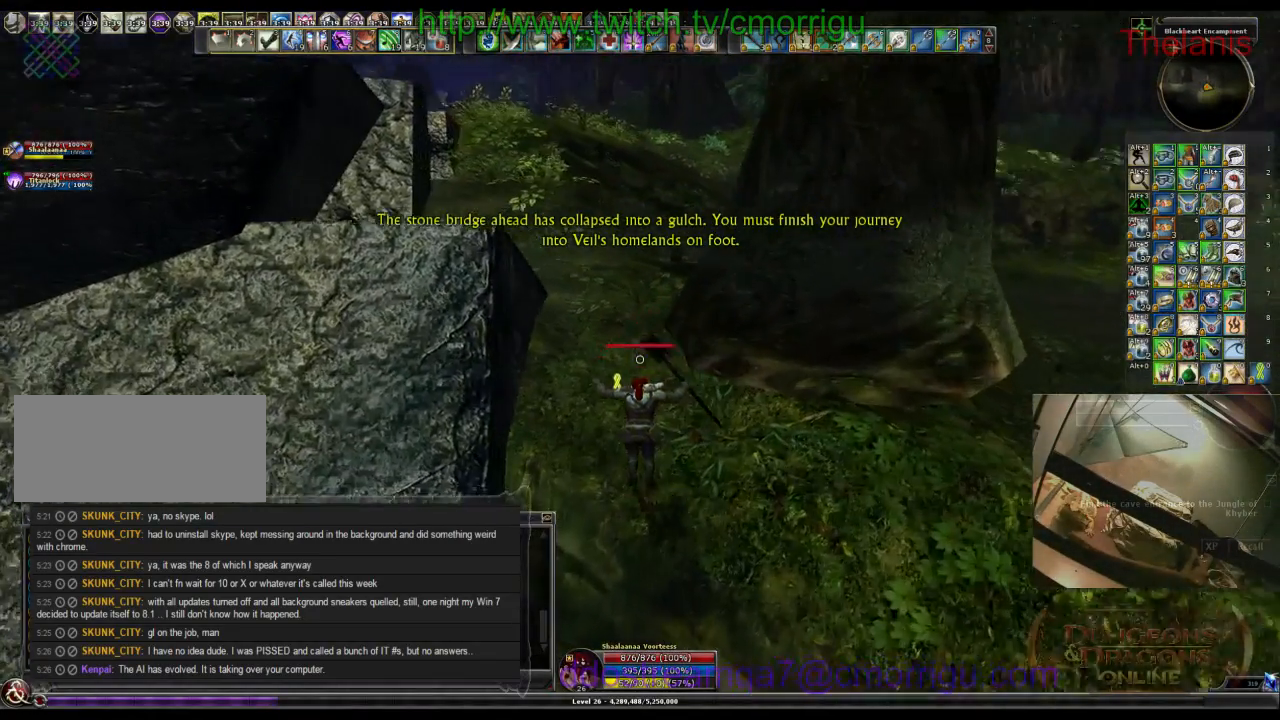
{"keys": ["w"], "events": []}
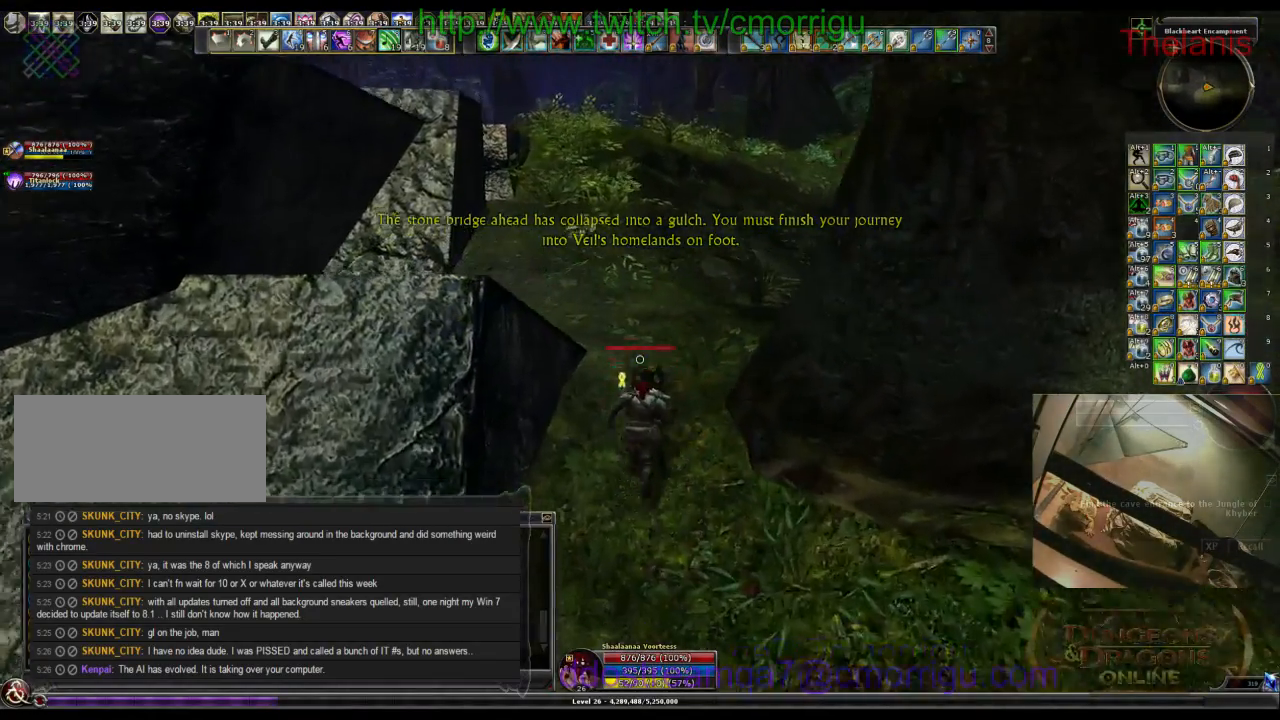
{"keys": ["w"], "events": []}
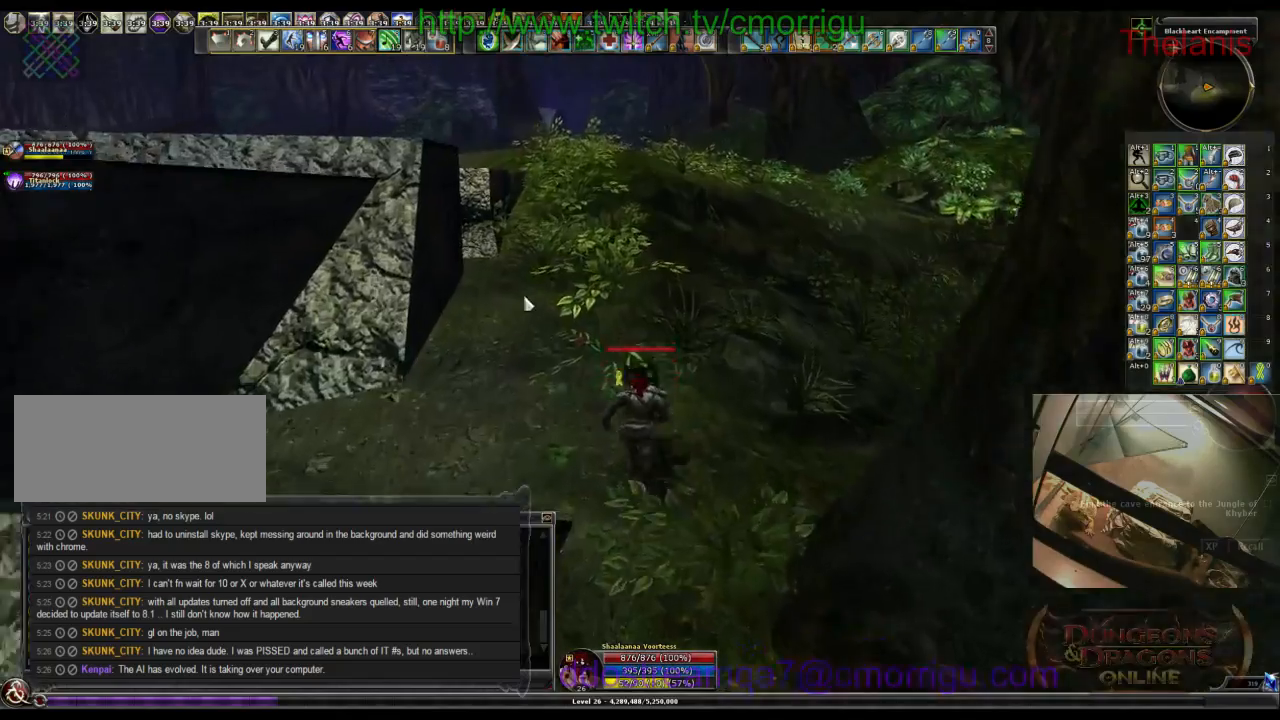
{"keys": ["w"], "events": []}
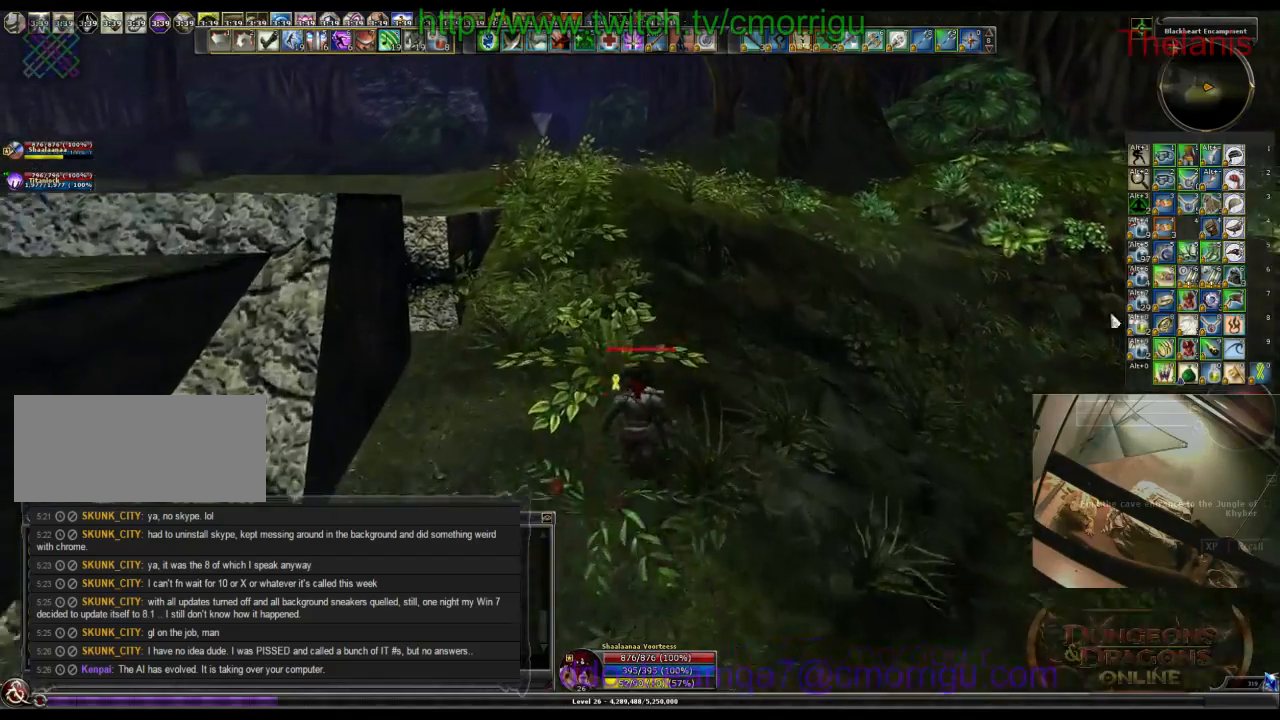
{"keys": ["w"], "events": [[267, "a", "down"], [367, "a", "up"]]}
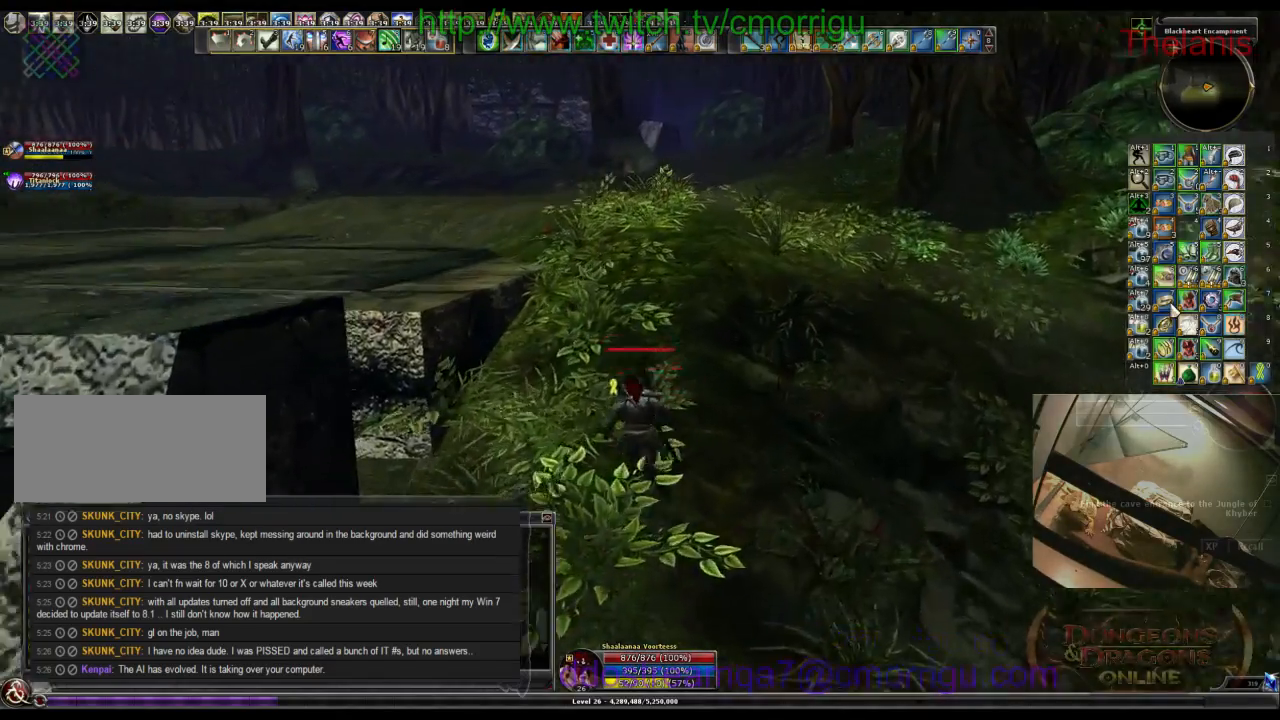
{"keys": ["w"], "events": []}
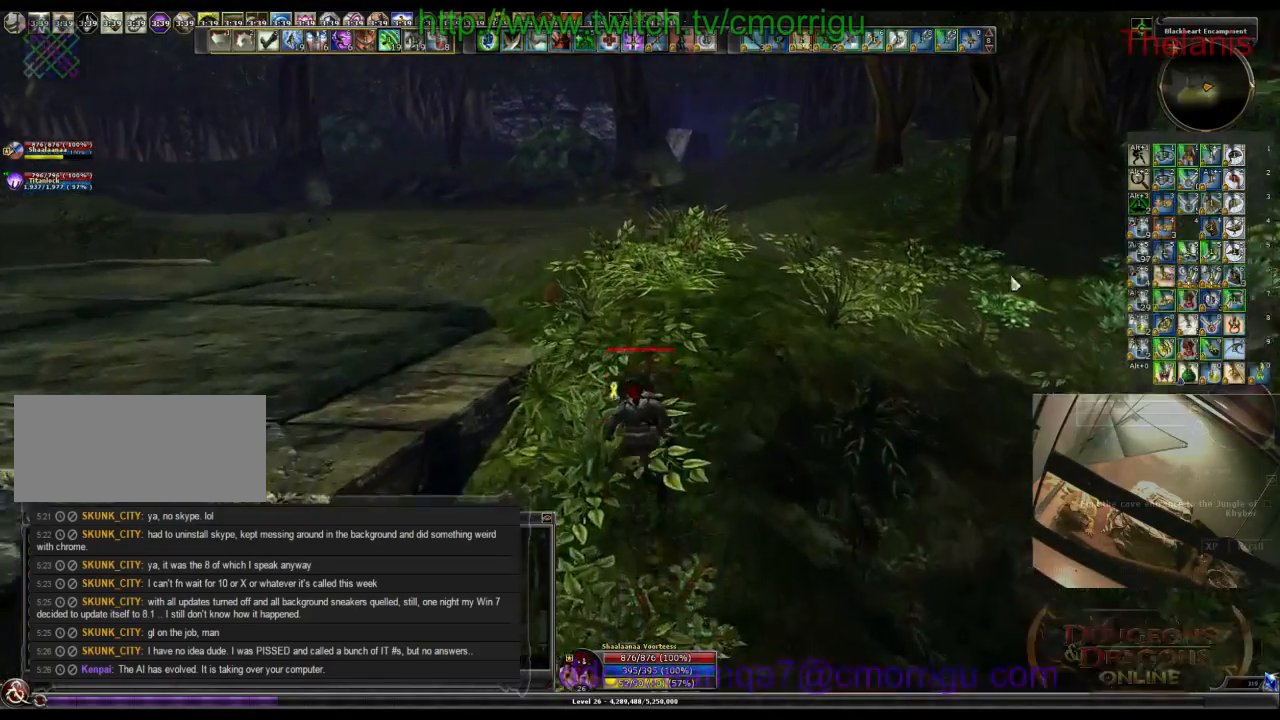
{"keys": ["w"], "events": []}